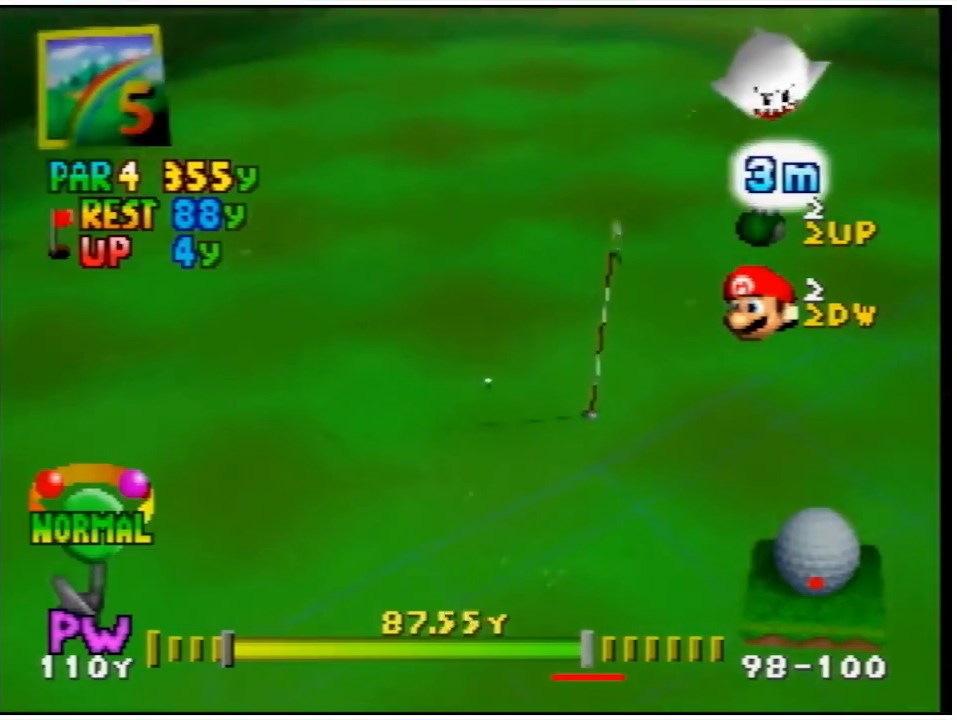
Gameplay with a controller (Nintendo layout); each line is a JSON object with the inputs held at the frame after it. "events" lists button and stick changes between this image and that frame as [ms after this image, input, new state], when the widget could be followed in between. Not read: L3 R3.
{"buttons": ["L1"], "left_stick": "center", "events": [[467, "L1", "down"]]}
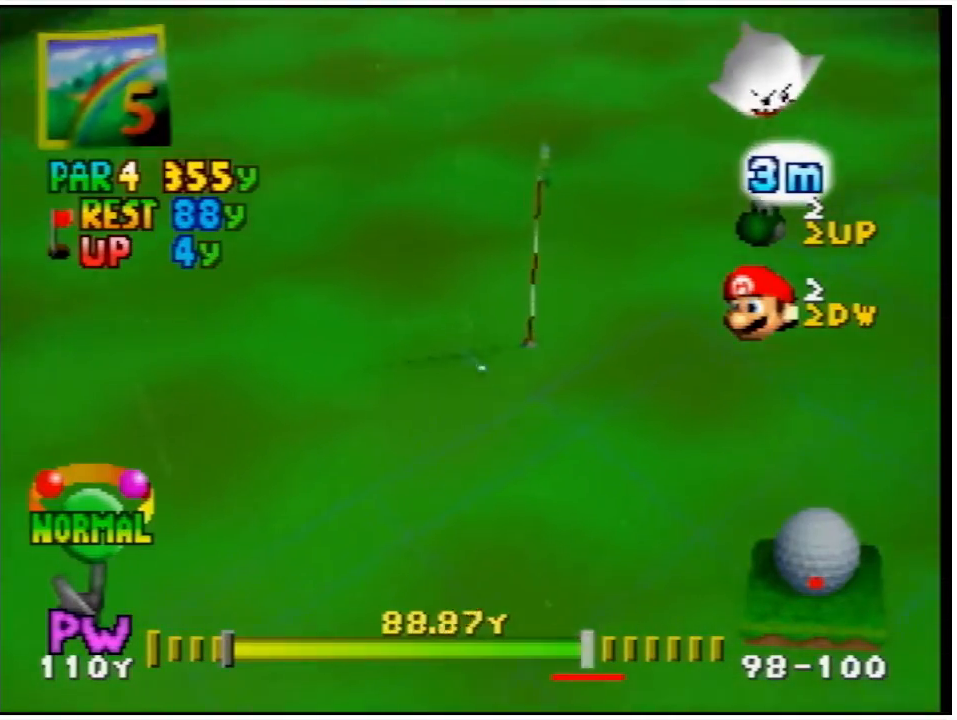
{"buttons": ["L1"], "left_stick": "center", "events": []}
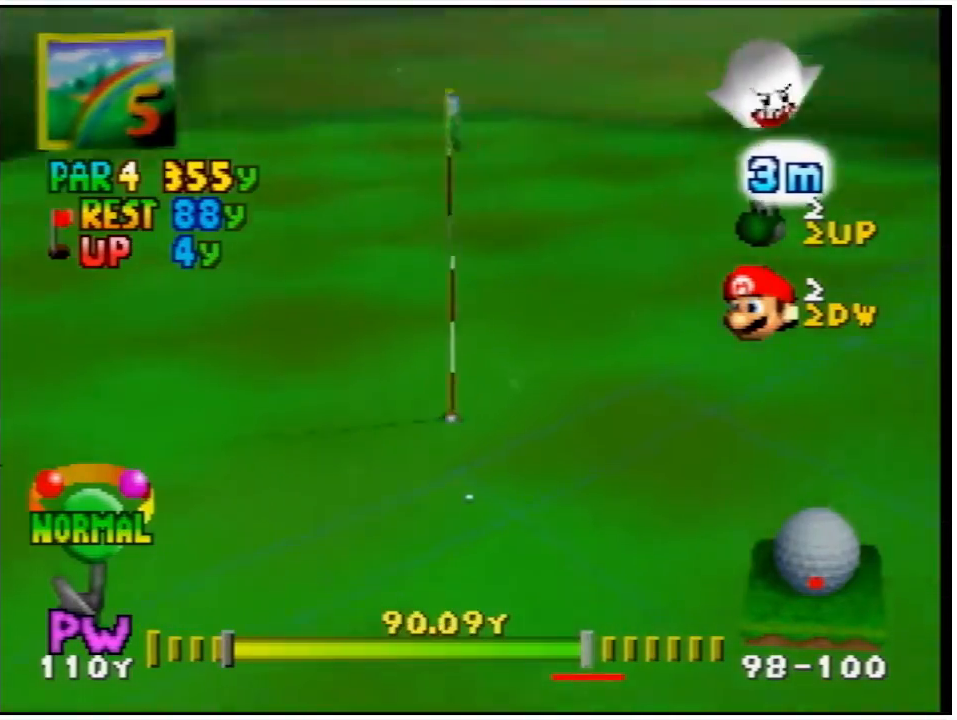
{"buttons": [], "left_stick": "center", "events": [[67, "L1", "up"]]}
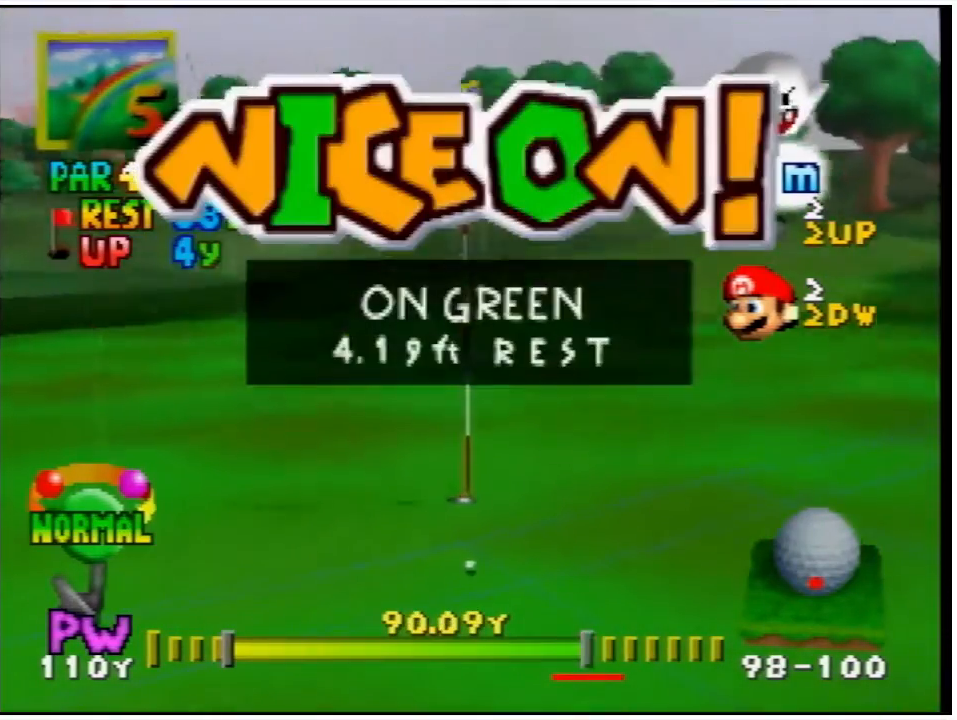
{"buttons": [], "left_stick": "center", "events": []}
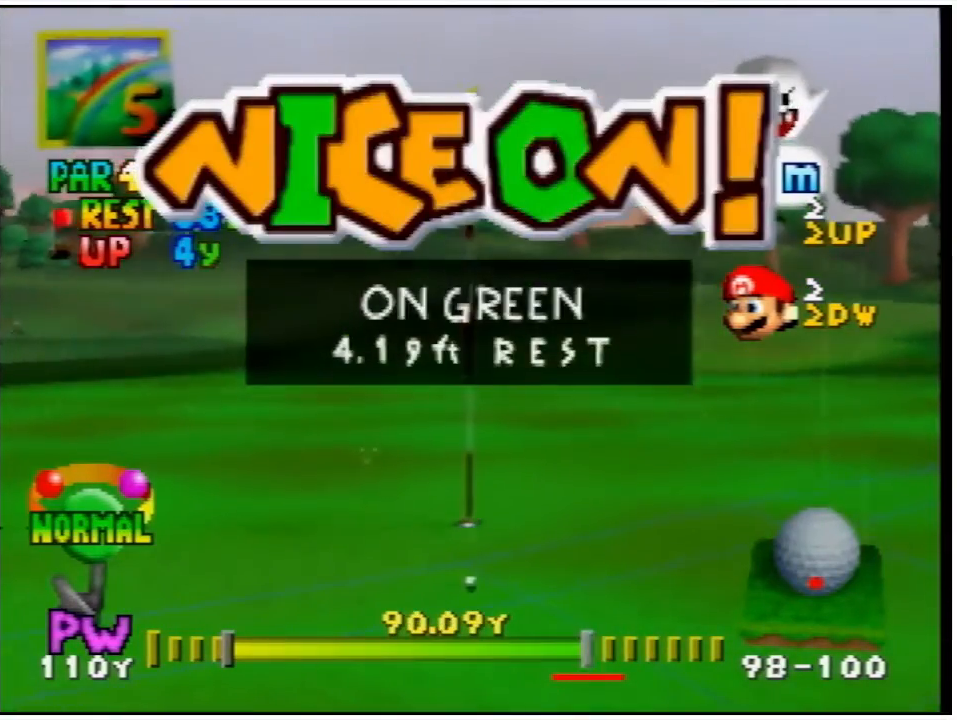
{"buttons": [], "left_stick": "center", "events": []}
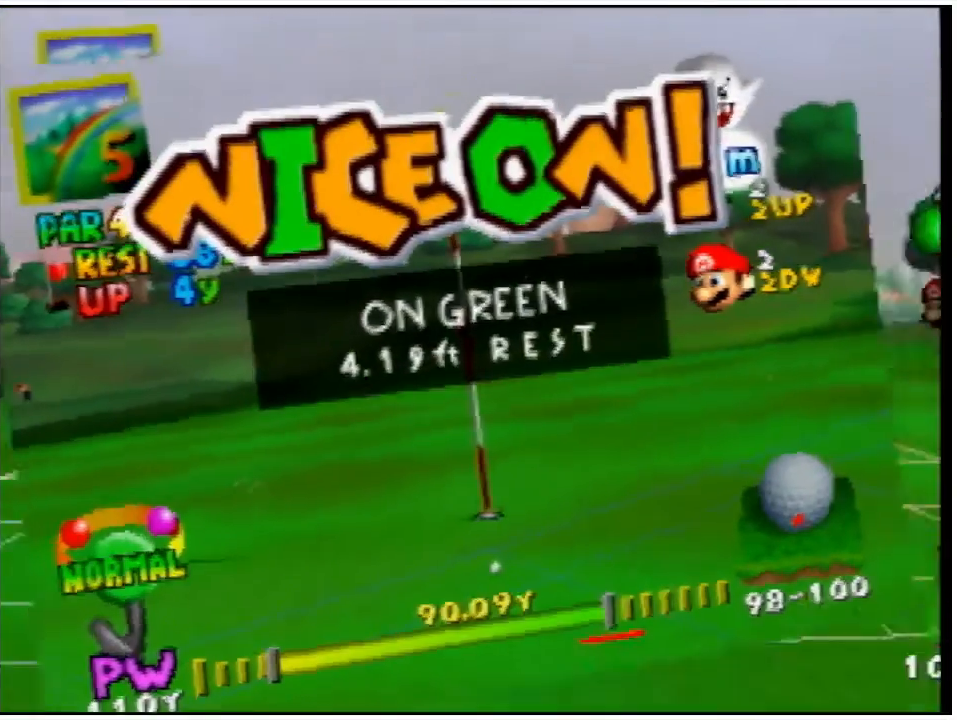
{"buttons": [], "left_stick": "center", "events": []}
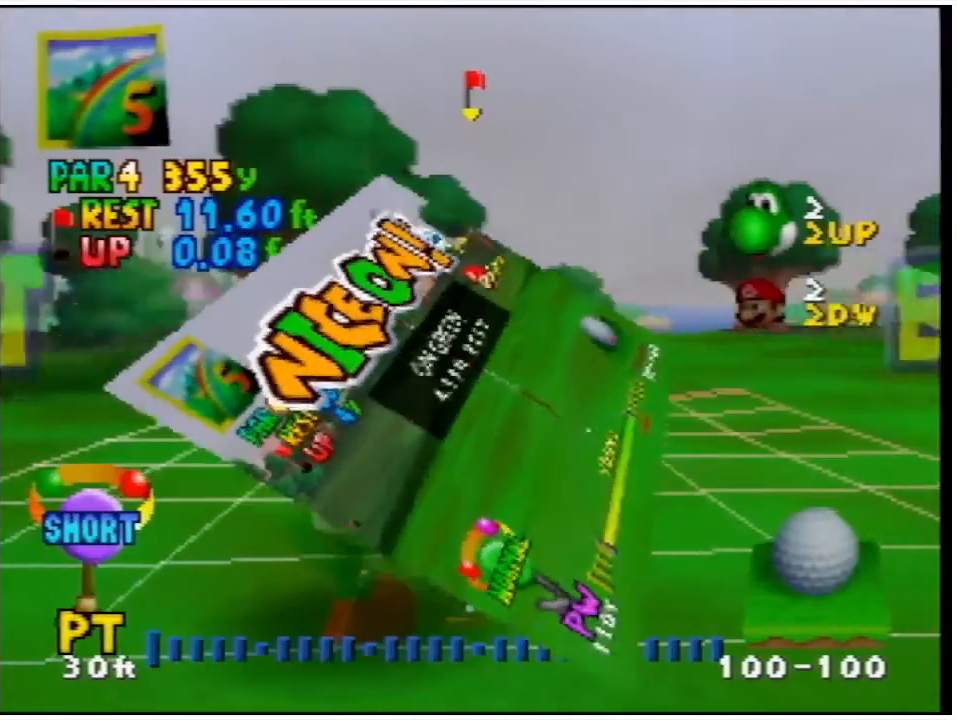
{"buttons": [], "left_stick": "center", "events": []}
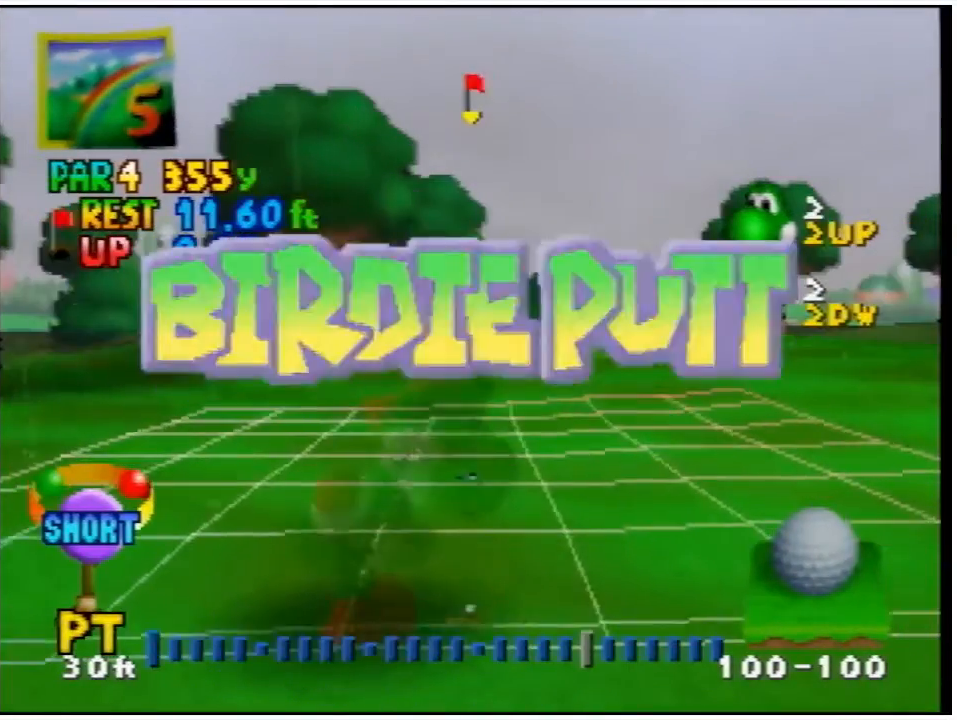
{"buttons": [], "left_stick": "center", "events": []}
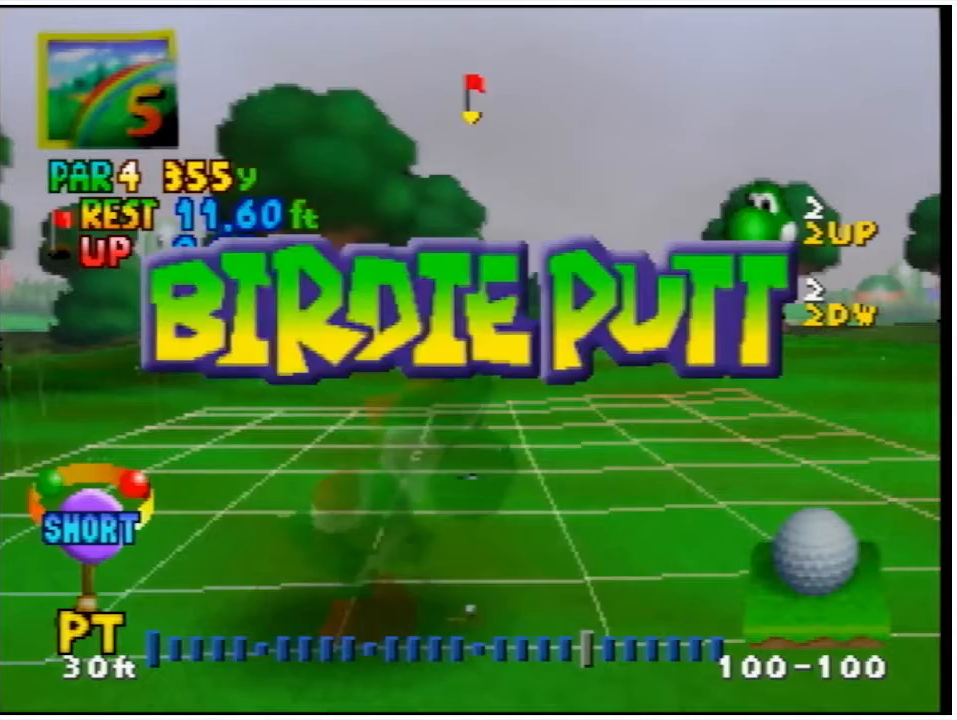
{"buttons": [], "left_stick": "center", "events": []}
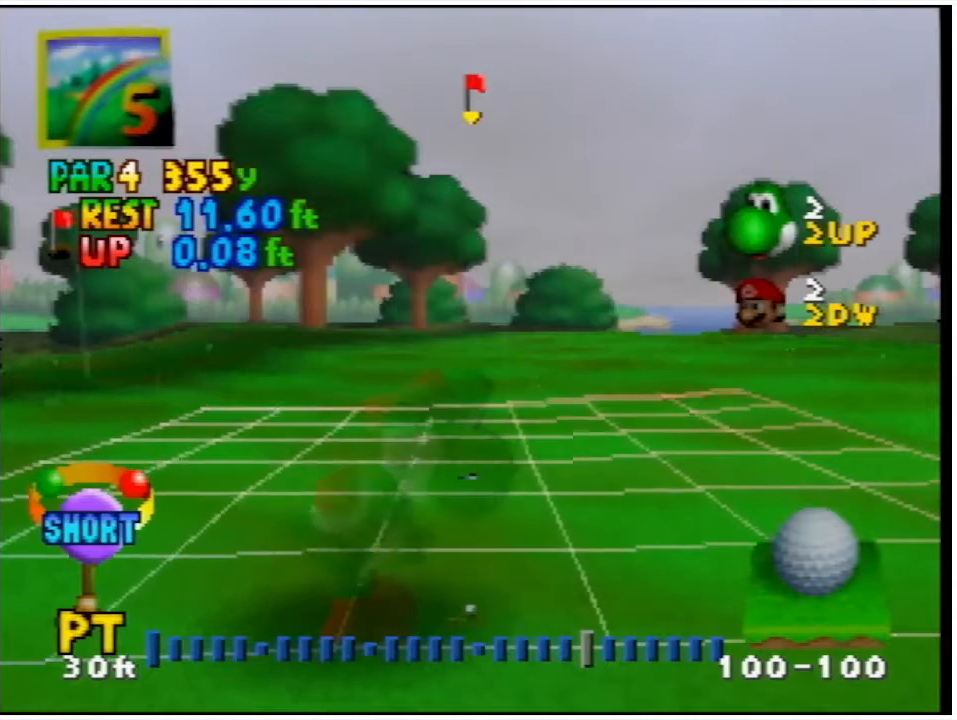
{"buttons": ["DPAD_RIGHT"], "left_stick": "center", "events": [[500, "DPAD_RIGHT", "down"]]}
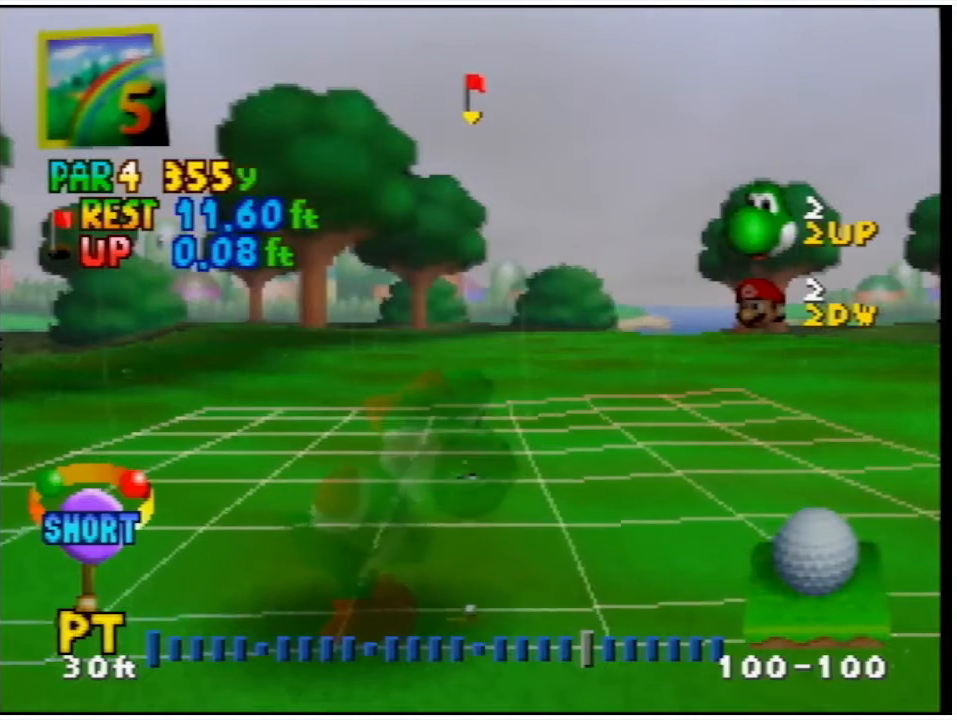
{"buttons": [], "left_stick": "center", "events": [[100, "DPAD_RIGHT", "up"]]}
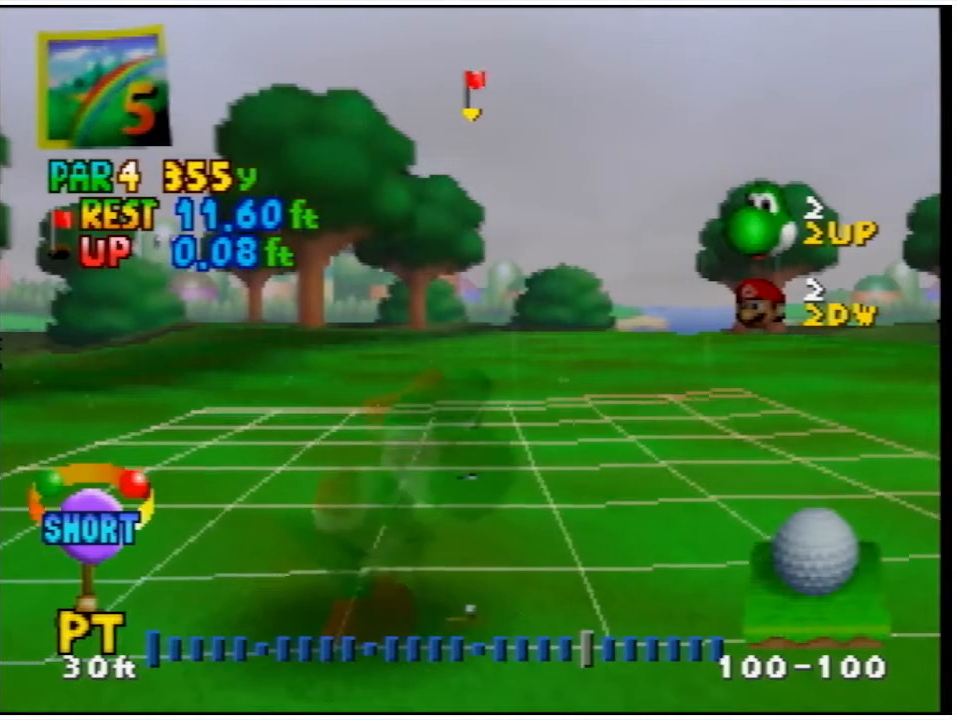
{"buttons": [], "left_stick": "center", "events": [[400, "DPAD_RIGHT", "down"], [500, "DPAD_RIGHT", "up"]]}
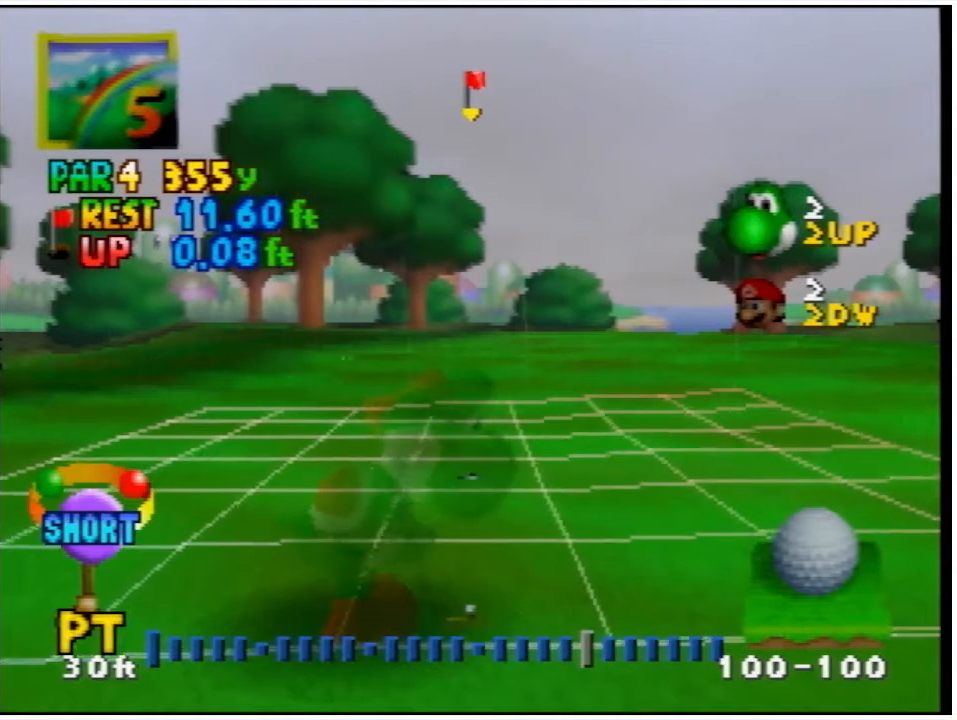
{"buttons": [], "left_stick": "center", "events": [[233, "DPAD_RIGHT", "down"], [333, "DPAD_RIGHT", "up"]]}
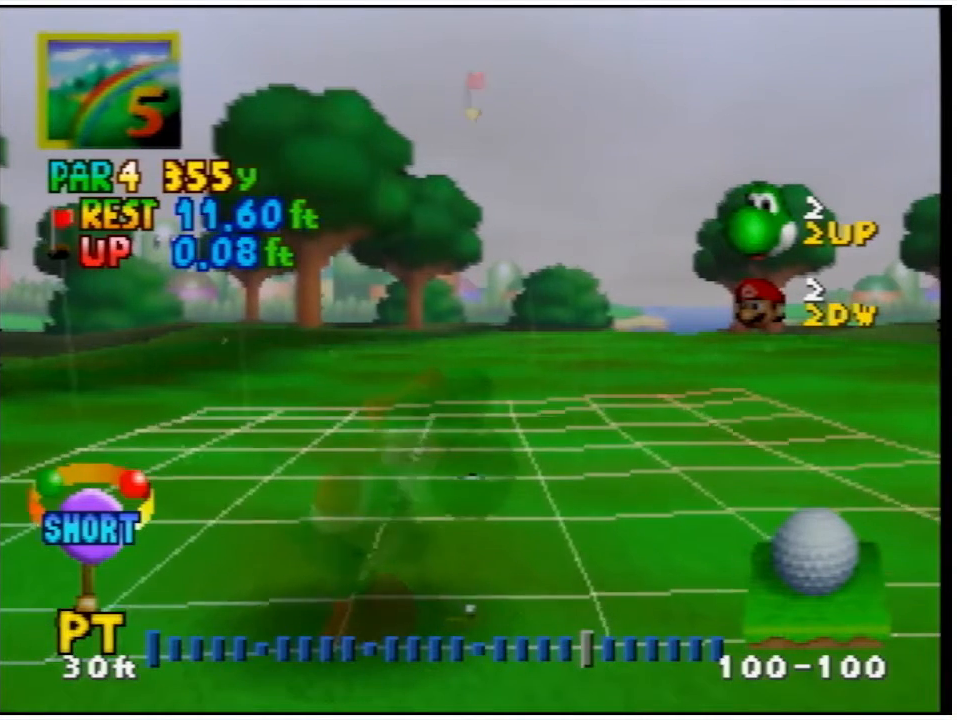
{"buttons": [], "left_stick": "center", "events": []}
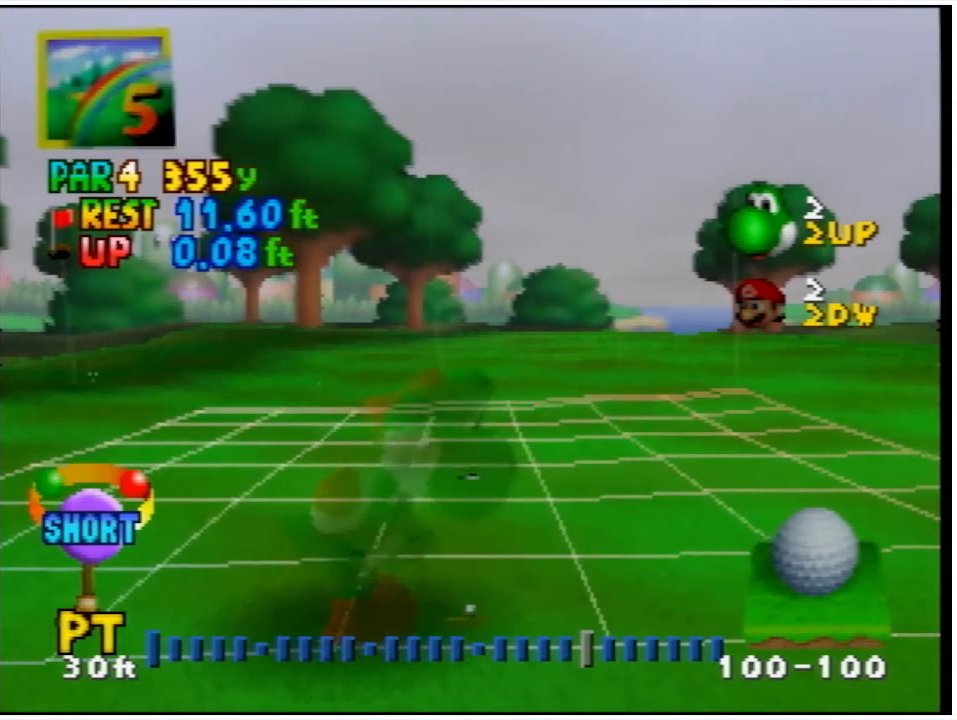
{"buttons": [], "left_stick": "center", "events": [[233, "A", "down"], [367, "A", "up"]]}
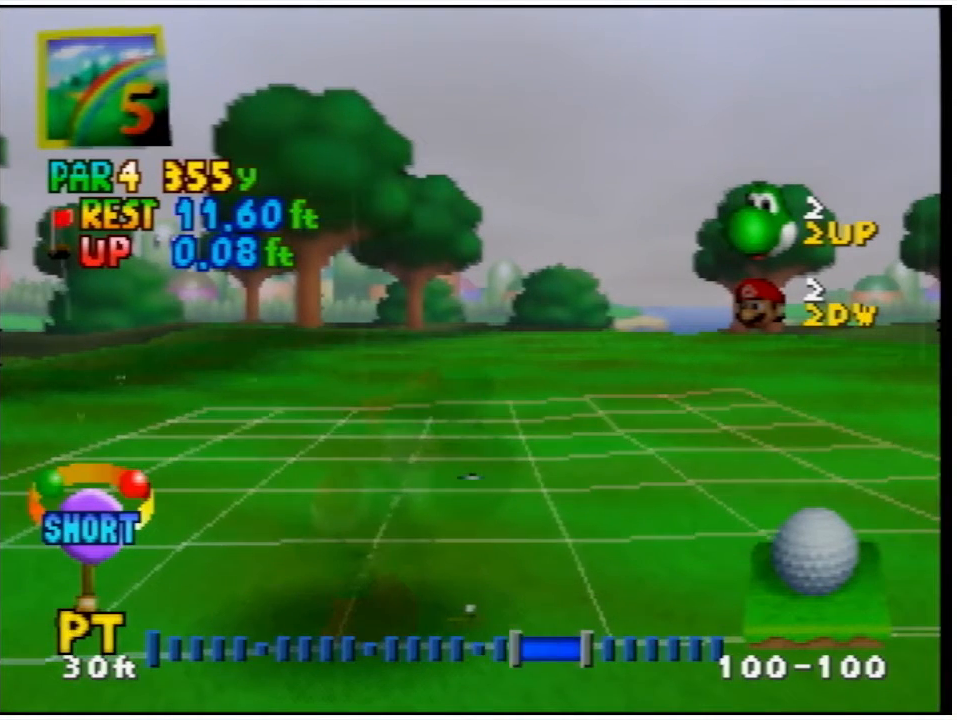
{"buttons": [], "left_stick": "center", "events": [[300, "A", "down"], [400, "A", "up"]]}